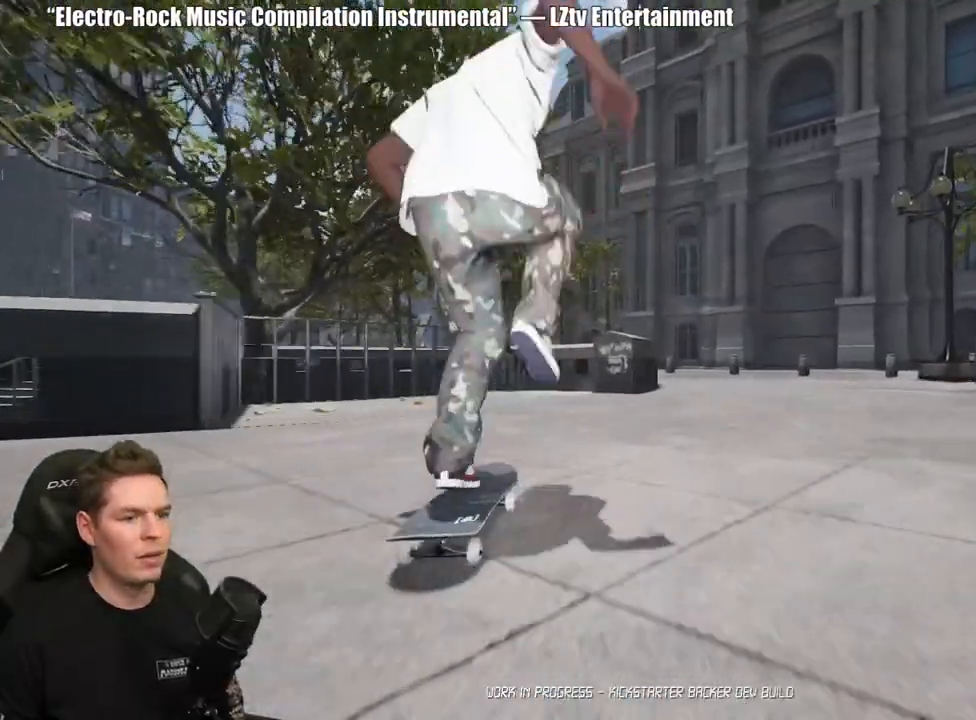
Gameplay with a controller (Xbox layout); each line is a JSON object with the inputs held at the frame after it (dt_ms = milliseconds from this image to that frame). "events" lists button and stick changes between this image and that frame as [ms after this image, input, new state], when the widget could be followed in between.
{"dt_ms": 500, "buttons": [], "left_stick": "center", "right_stick": "center", "events": [[67, "A", "up"], [217, "L2", "down"], [333, "L2", "up"]]}
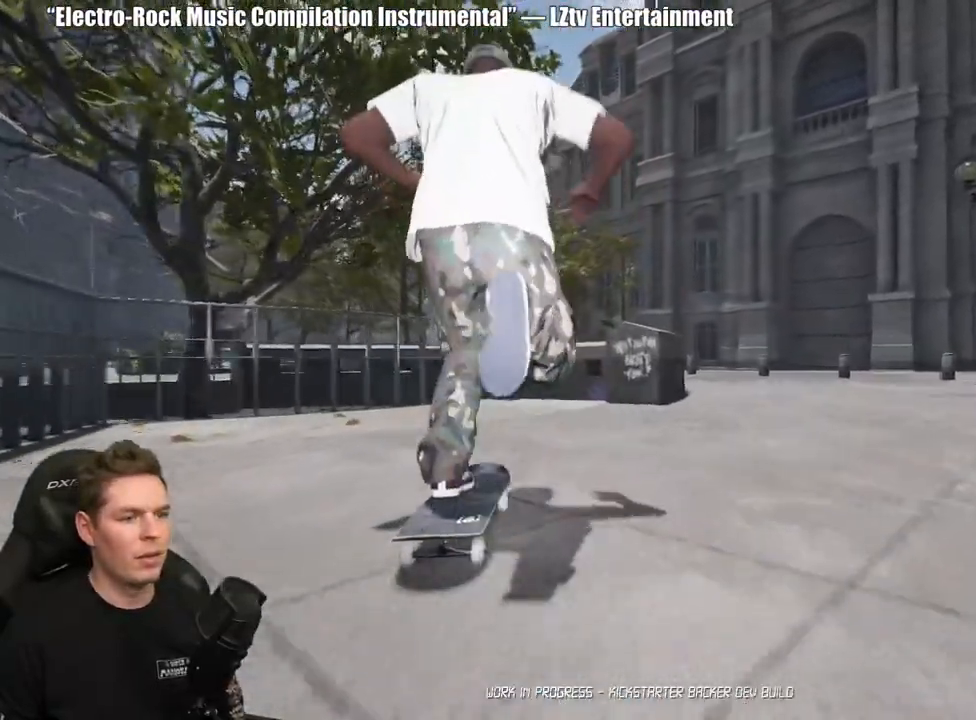
{"dt_ms": 500, "buttons": ["L2"], "left_stick": "center", "right_stick": "center", "events": [[433, "L2", "down"]]}
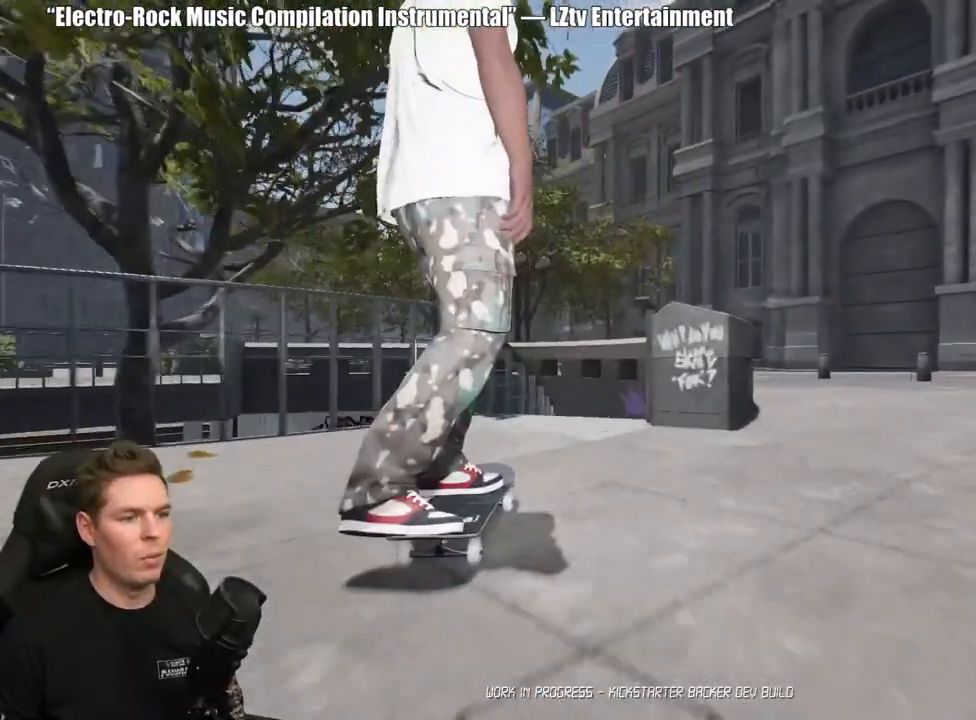
{"dt_ms": 500, "buttons": [], "left_stick": "center", "right_stick": "down", "events": [[50, "L2", "up"], [100, "right_stick", "down"], [200, "L2", "down"], [350, "L2", "up"]]}
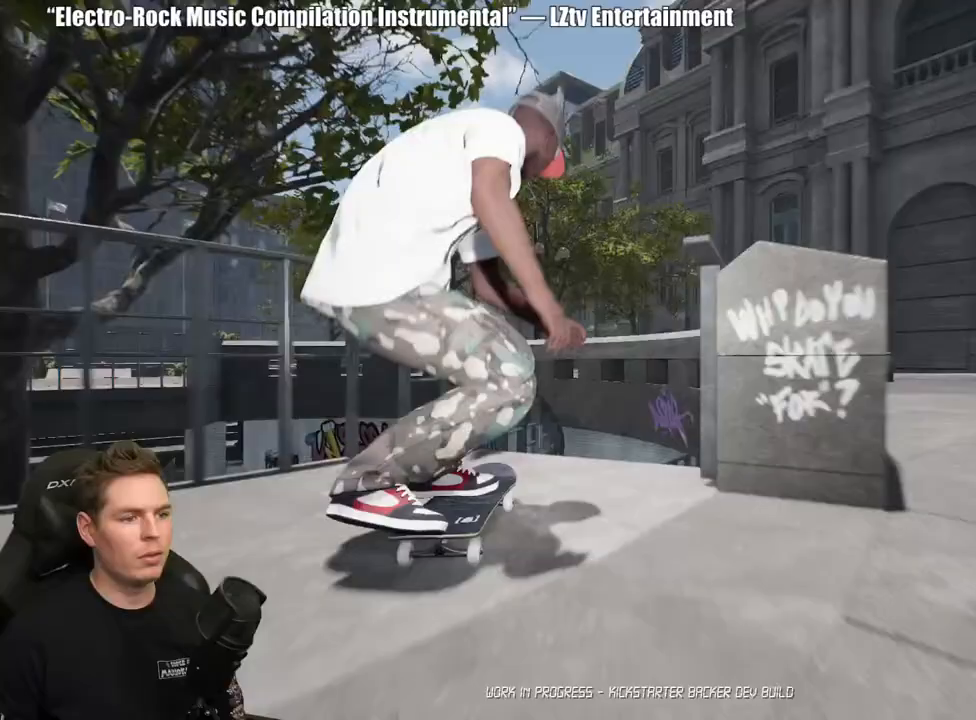
{"dt_ms": 500, "buttons": [], "left_stick": "up", "right_stick": "center", "events": [[167, "left_stick", "up-right"], [183, "right_stick", "center"], [300, "left_stick", "center"], [483, "left_stick", "up"]]}
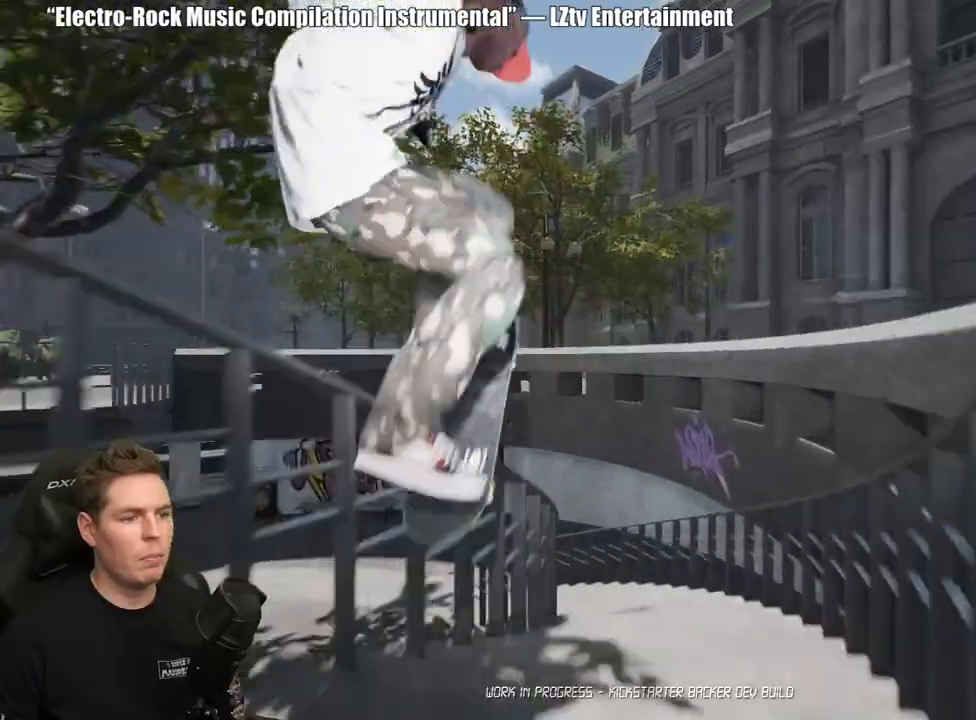
{"dt_ms": 500, "buttons": ["L2"], "left_stick": "up", "right_stick": "center", "events": [[417, "L2", "down"]]}
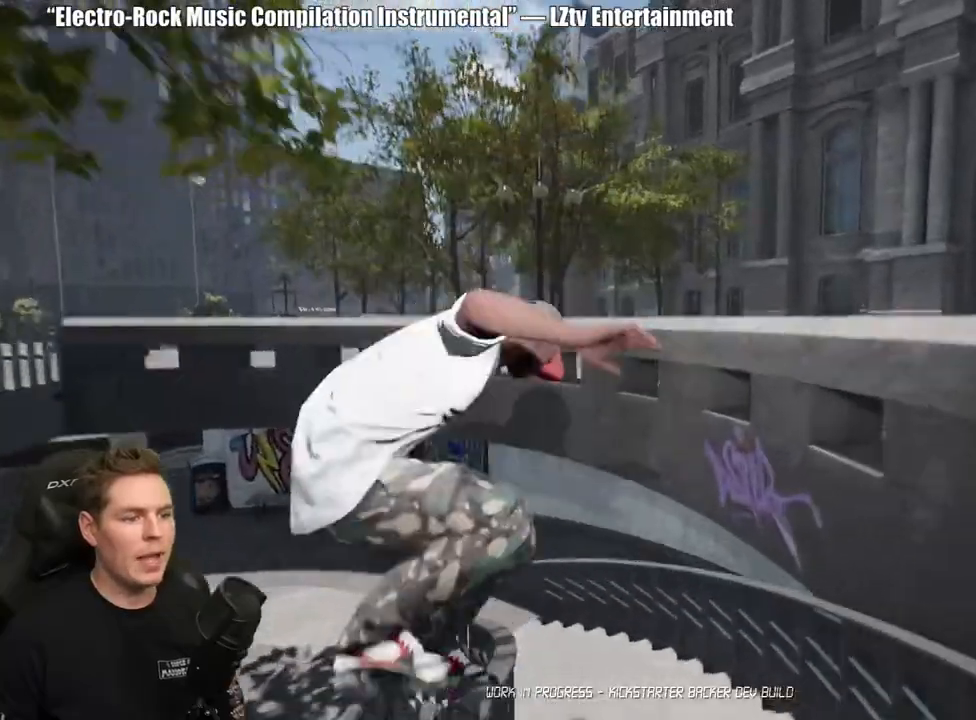
{"dt_ms": 500, "buttons": ["L2"], "left_stick": "up", "right_stick": "center", "events": [[267, "L2", "up"], [450, "L2", "down"]]}
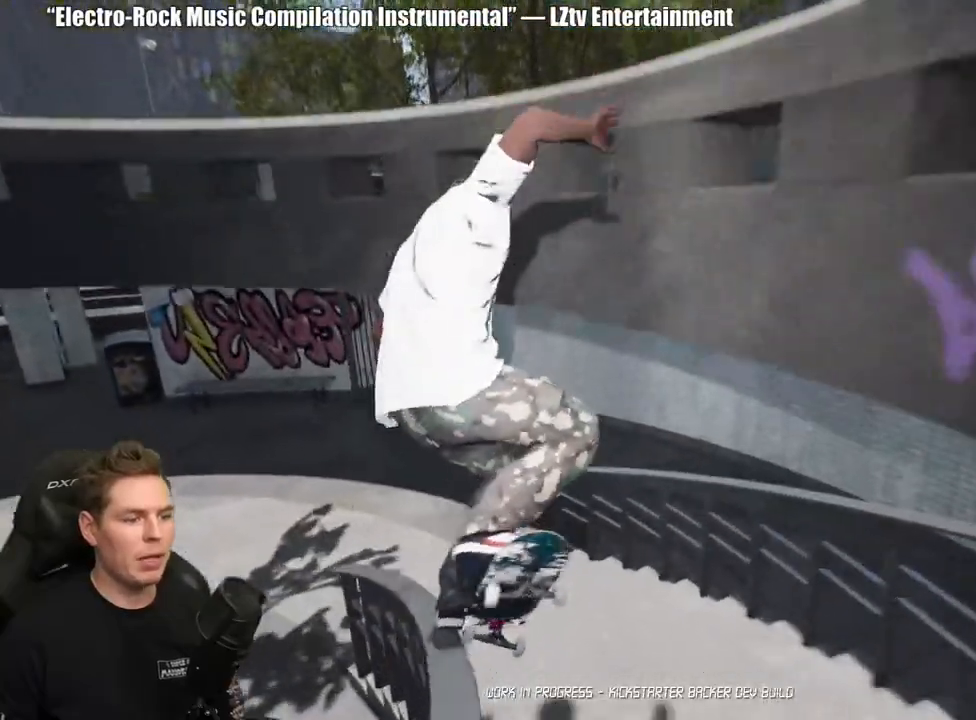
{"dt_ms": 500, "buttons": ["DPAD_UP"], "left_stick": "center", "right_stick": "center", "events": [[250, "L2", "up"], [317, "left_stick", "center"], [467, "DPAD_UP", "down"]]}
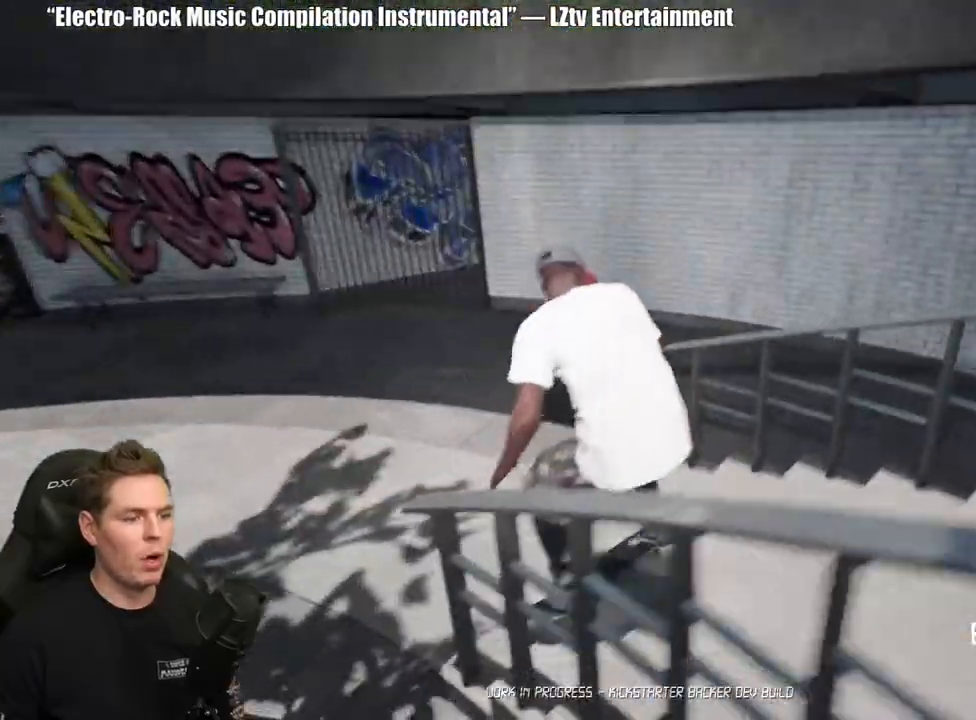
{"dt_ms": 500, "buttons": ["A"], "left_stick": "center", "right_stick": "center", "events": [[350, "DPAD_UP", "up"], [400, "L2", "down"], [450, "A", "down"], [483, "L2", "up"]]}
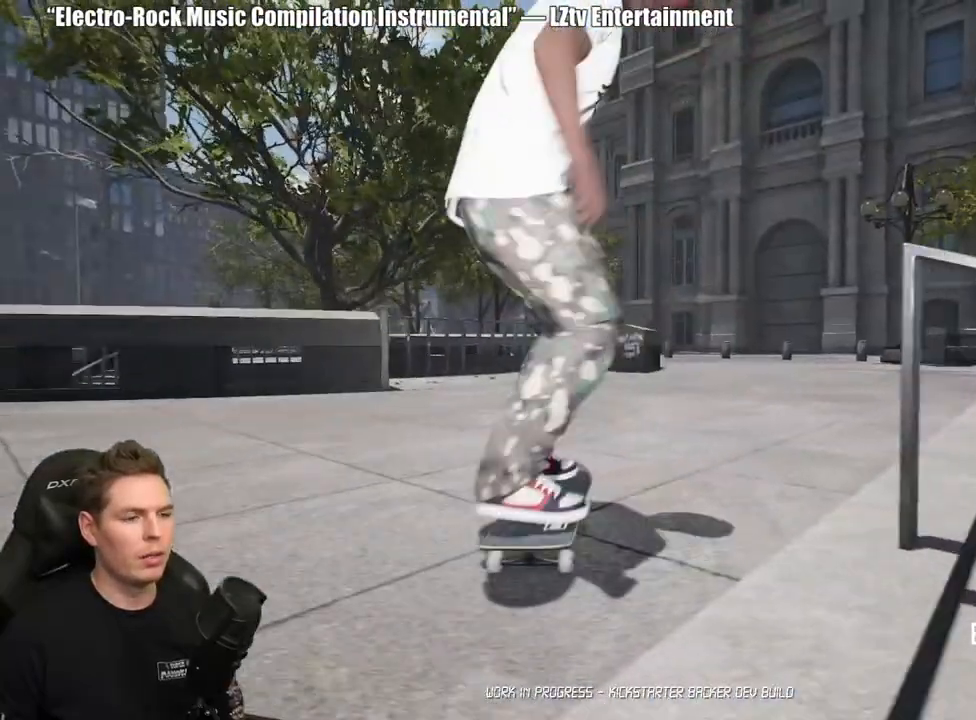
{"dt_ms": 1000, "buttons": ["A"], "left_stick": "center", "right_stick": "center"}
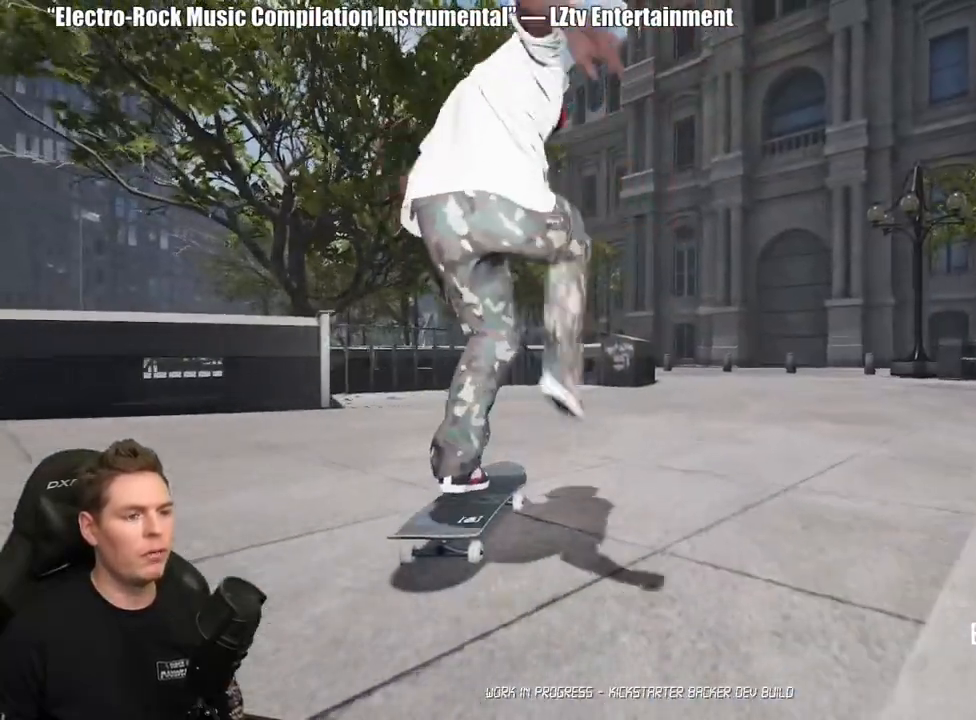
{"dt_ms": 500, "buttons": ["L2"], "left_stick": "center", "right_stick": "center", "events": [[100, "A", "up"], [167, "A", "down"], [267, "A", "up"], [350, "A", "down"], [450, "A", "up"], [483, "L2", "down"]]}
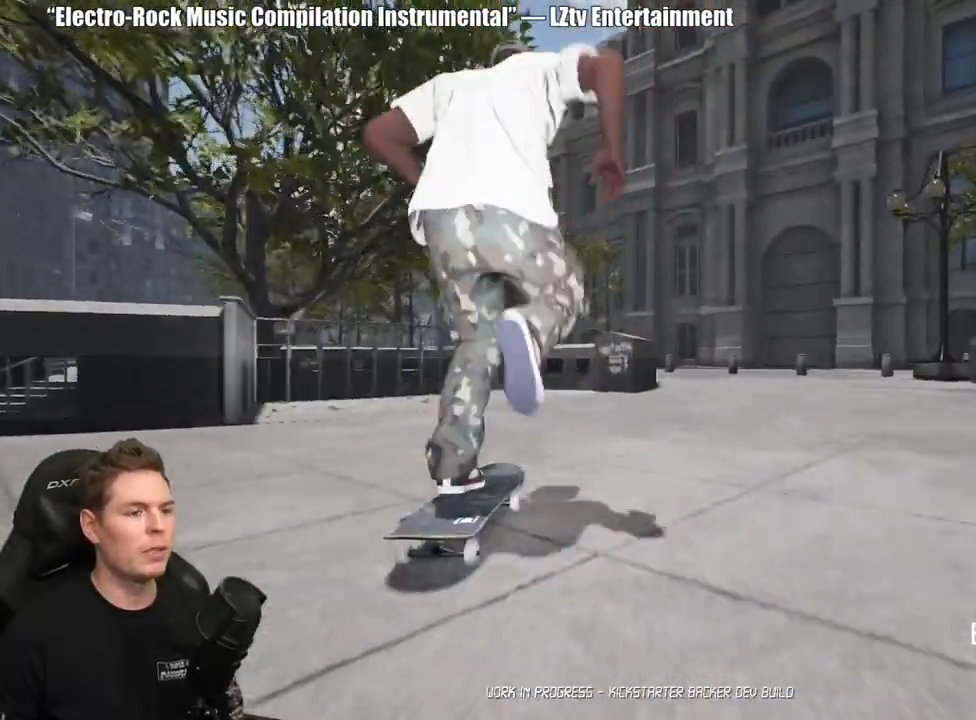
{"dt_ms": 500, "buttons": [], "left_stick": "center", "right_stick": "center", "events": [[17, "A", "down"], [117, "A", "up"], [133, "L2", "up"], [200, "A", "down"], [283, "A", "up"], [417, "L2", "down"], [500, "L2", "up"]]}
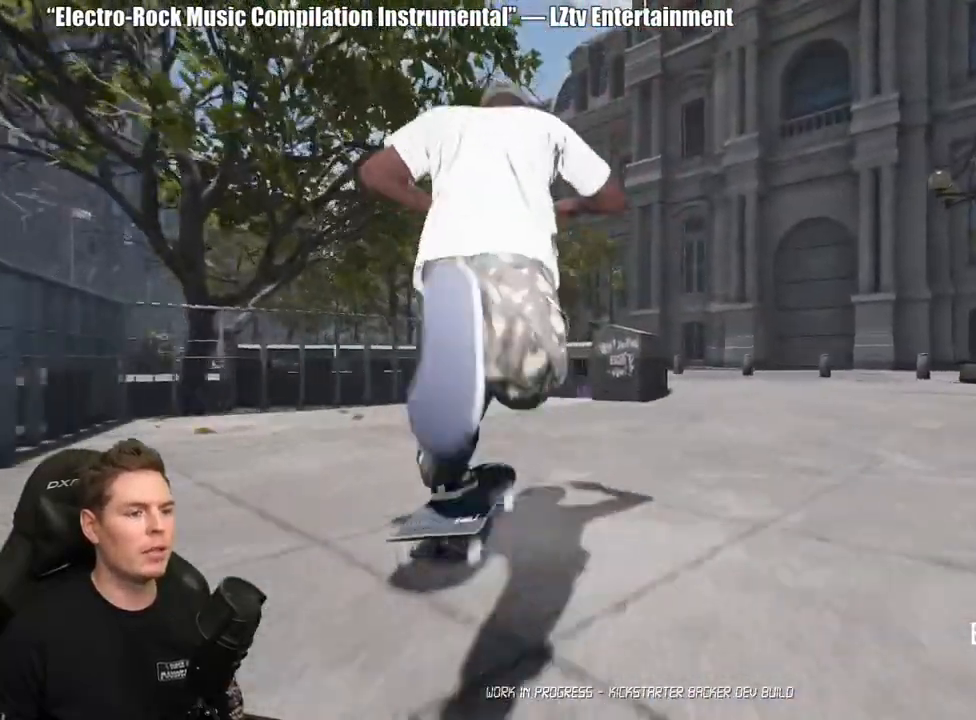
{"dt_ms": 500, "buttons": ["L2"], "left_stick": "center", "right_stick": "center", "events": [[417, "L2", "down"]]}
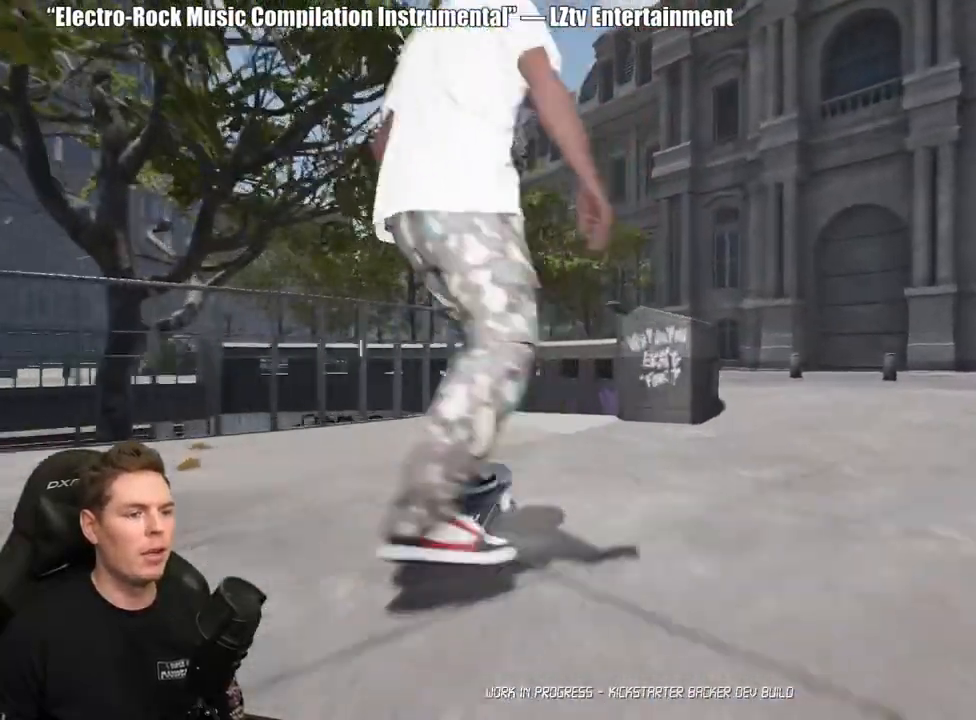
{"dt_ms": 500, "buttons": [], "left_stick": "up-right", "right_stick": "center", "events": [[17, "L2", "up"], [133, "right_stick", "down"], [450, "left_stick", "up-right"], [467, "right_stick", "center"]]}
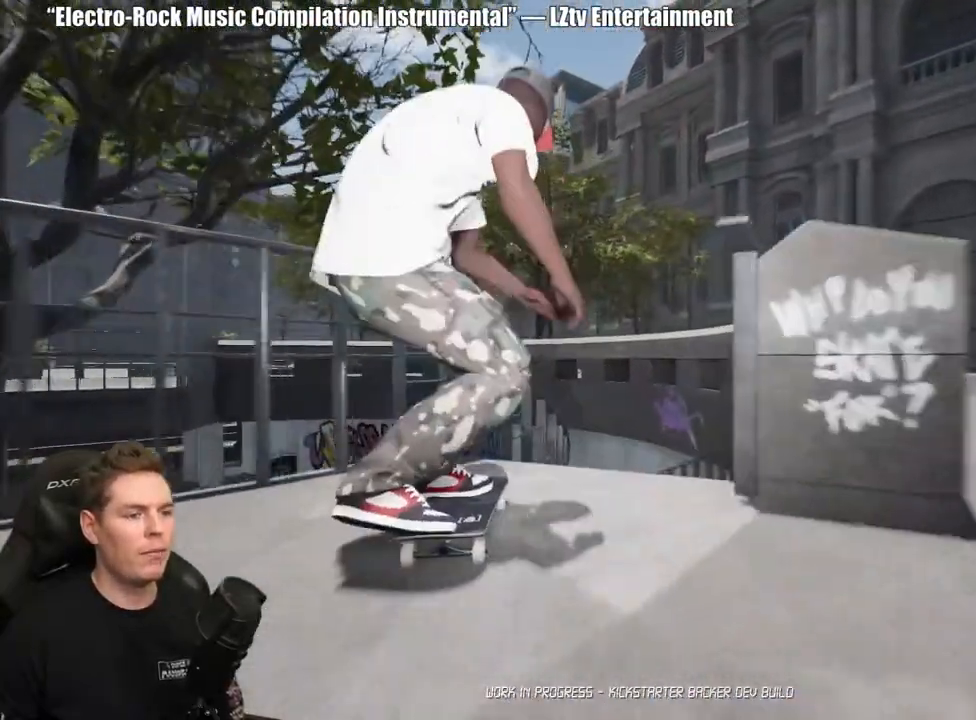
{"dt_ms": 500, "buttons": [], "left_stick": "up-right", "right_stick": "center", "events": [[83, "left_stick", "center"], [250, "left_stick", "up-right"]]}
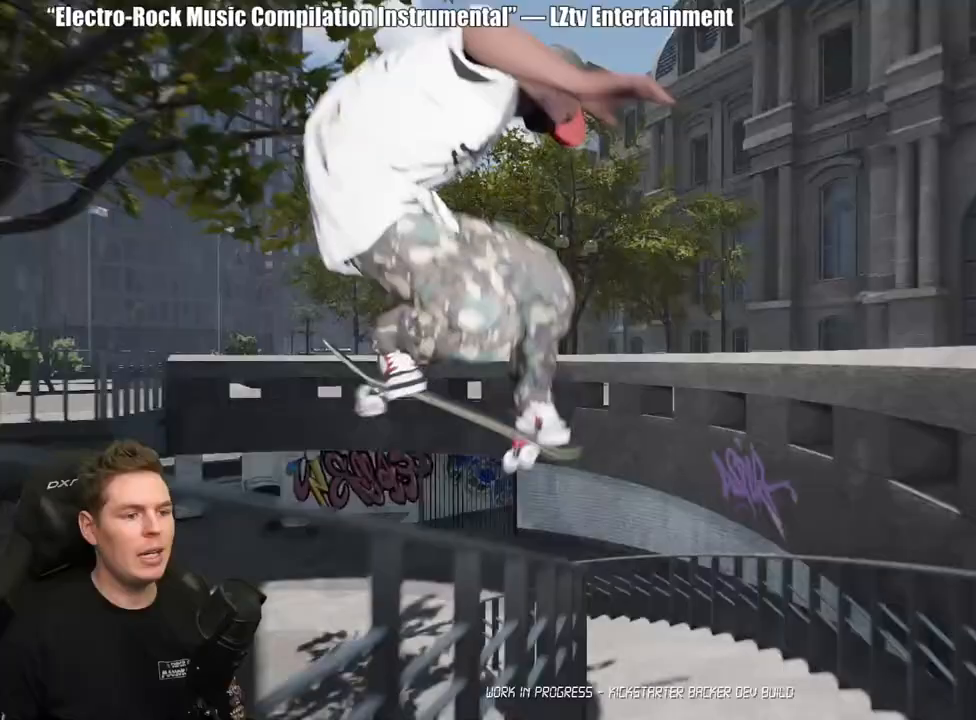
{"dt_ms": 500, "buttons": ["L2"], "left_stick": "up-right", "right_stick": "center", "events": [[217, "L2", "down"]]}
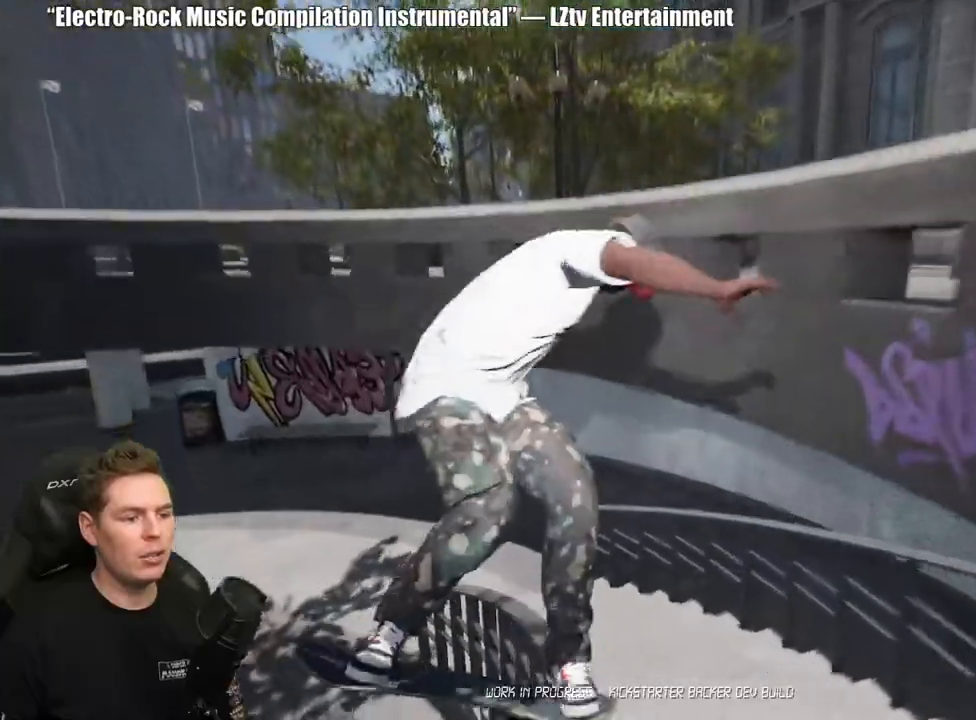
{"dt_ms": 500, "buttons": ["L2"], "left_stick": "up-right", "right_stick": "center", "events": []}
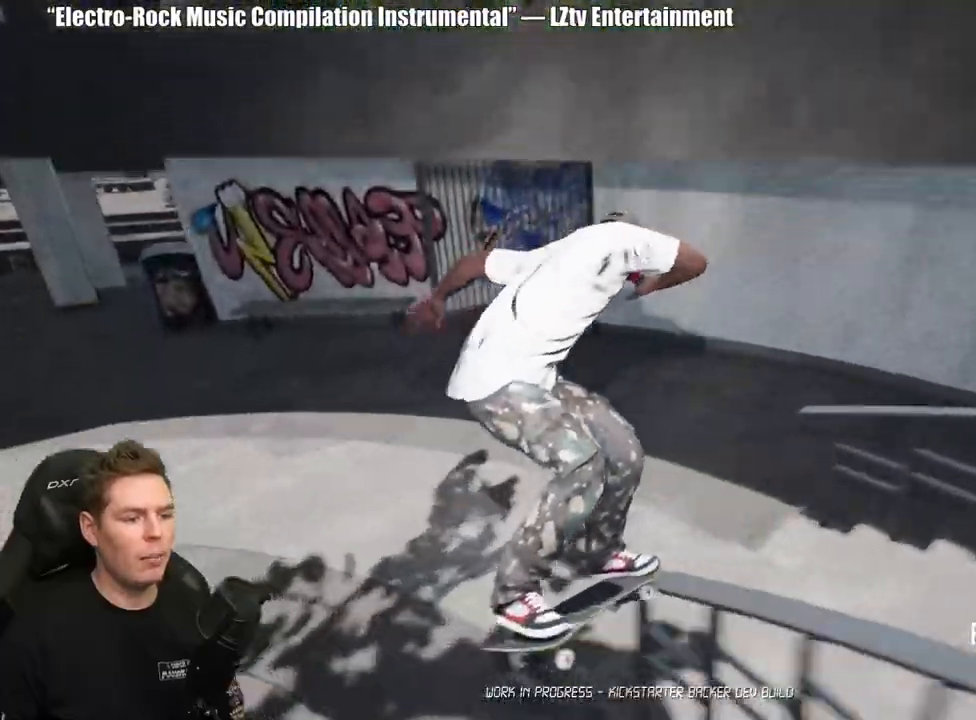
{"dt_ms": 500, "buttons": [], "left_stick": "center", "right_stick": "center", "events": [[250, "L2", "up"], [250, "left_stick", "center"]]}
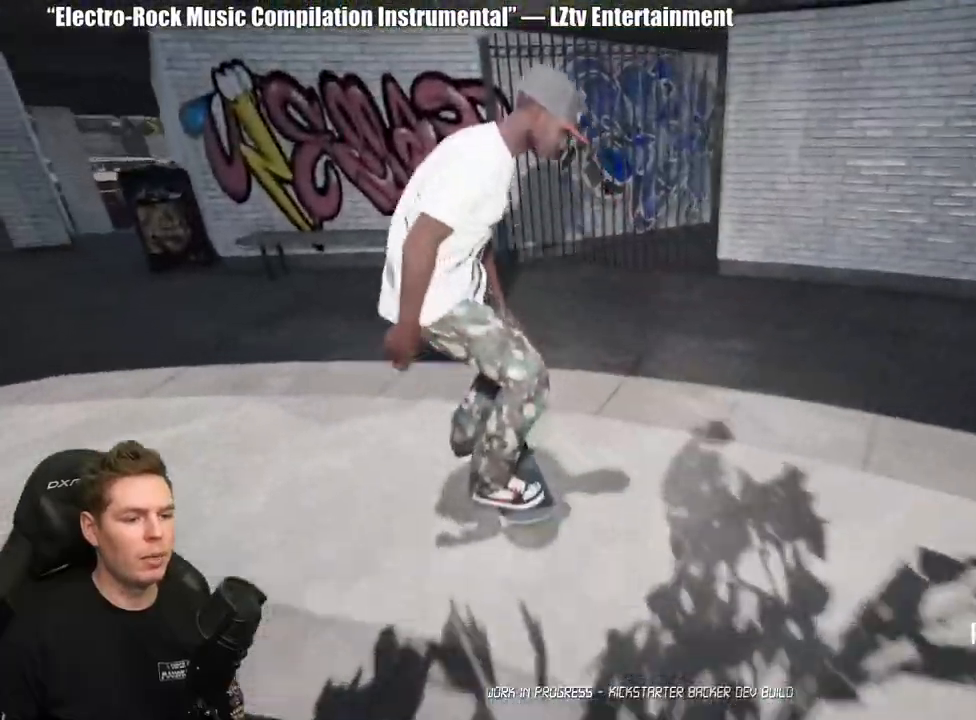
{"dt_ms": 500, "buttons": [], "left_stick": "center", "right_stick": "center", "events": []}
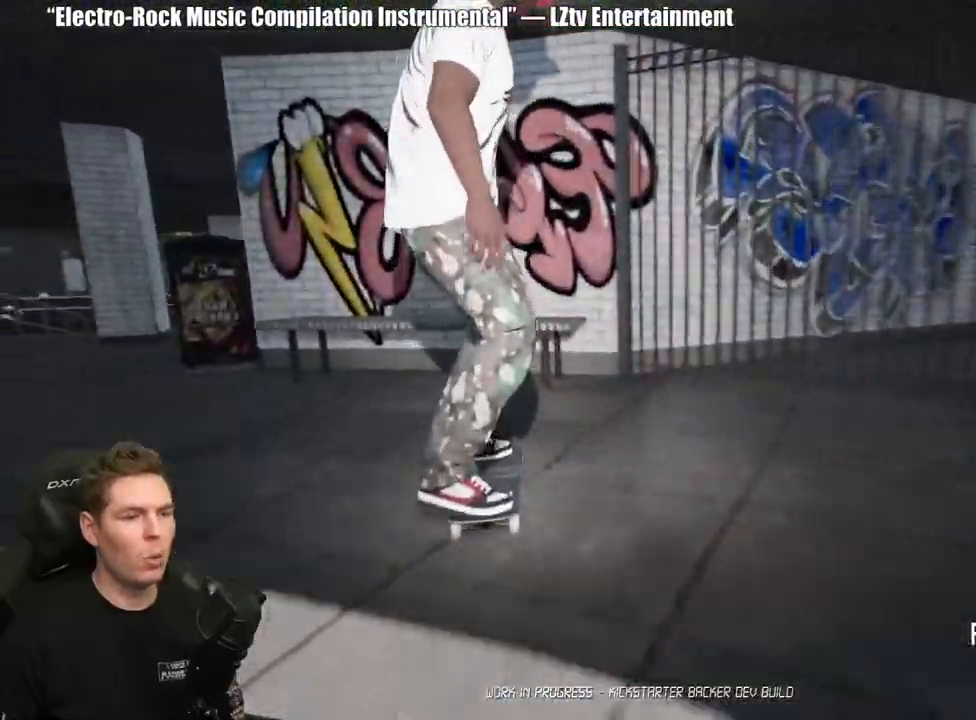
{"dt_ms": 500, "buttons": ["L2", "DPAD_DOWN"], "left_stick": "center", "right_stick": "left", "events": [[50, "SELECT", "down"], [150, "L2", "down"], [183, "SELECT", "up"], [217, "right_stick", "left"], [417, "DPAD_DOWN", "down"]]}
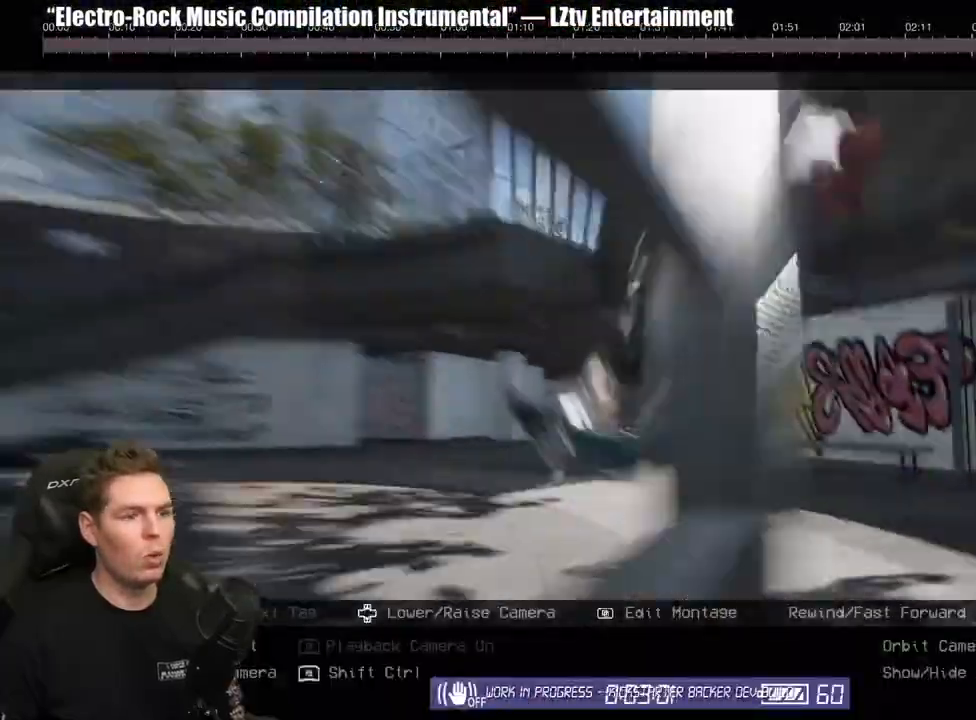
{"dt_ms": 500, "buttons": ["L2"], "left_stick": "center", "right_stick": "left", "events": [[417, "DPAD_DOWN", "up"]]}
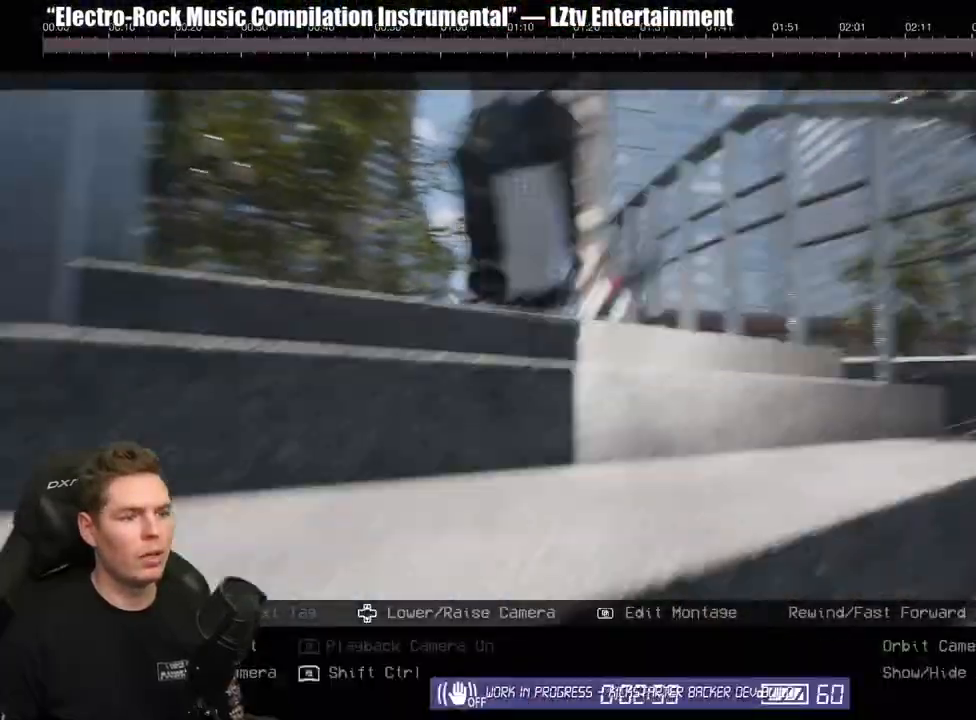
{"dt_ms": 500, "buttons": [], "left_stick": "center", "right_stick": "center", "events": [[83, "L2", "up"], [100, "right_stick", "center"], [250, "Y", "down"], [350, "Y", "up"]]}
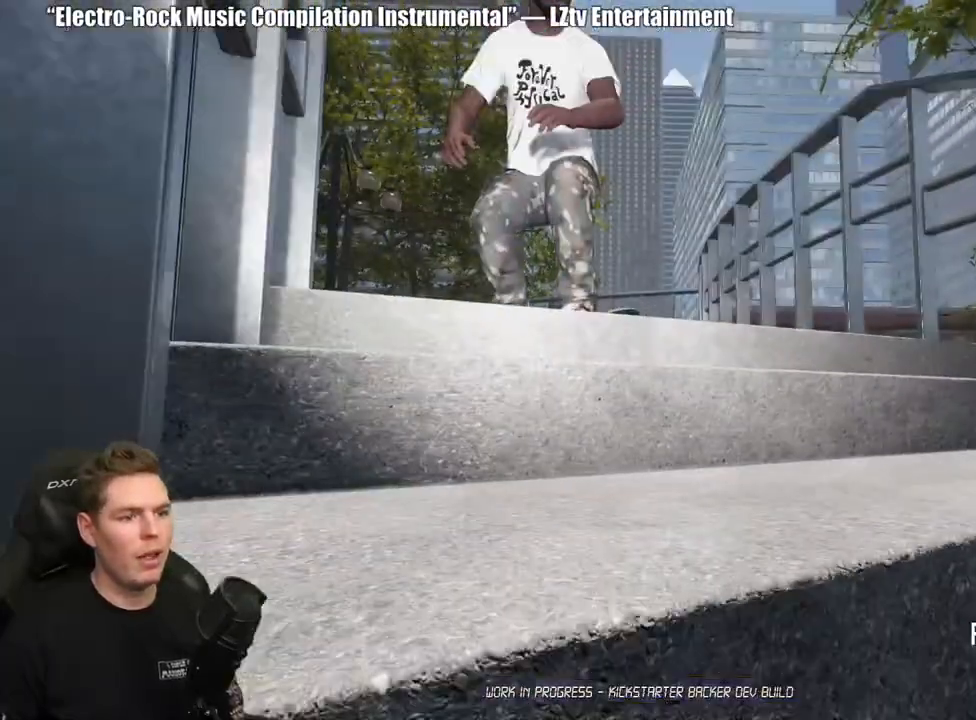
{"dt_ms": 500, "buttons": ["A"], "left_stick": "center", "right_stick": "center", "events": [[17, "right_stick", "up-right"], [217, "right_stick", "center"], [467, "A", "down"]]}
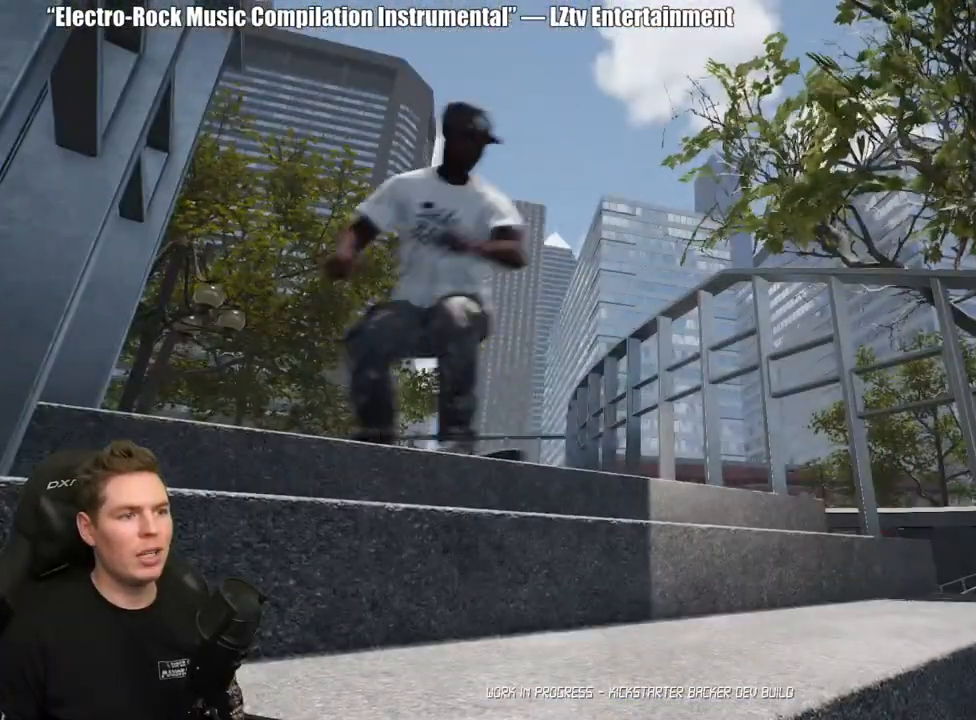
{"dt_ms": 500, "buttons": [], "left_stick": "center", "right_stick": "right", "events": [[67, "A", "up"], [283, "right_stick", "right"]]}
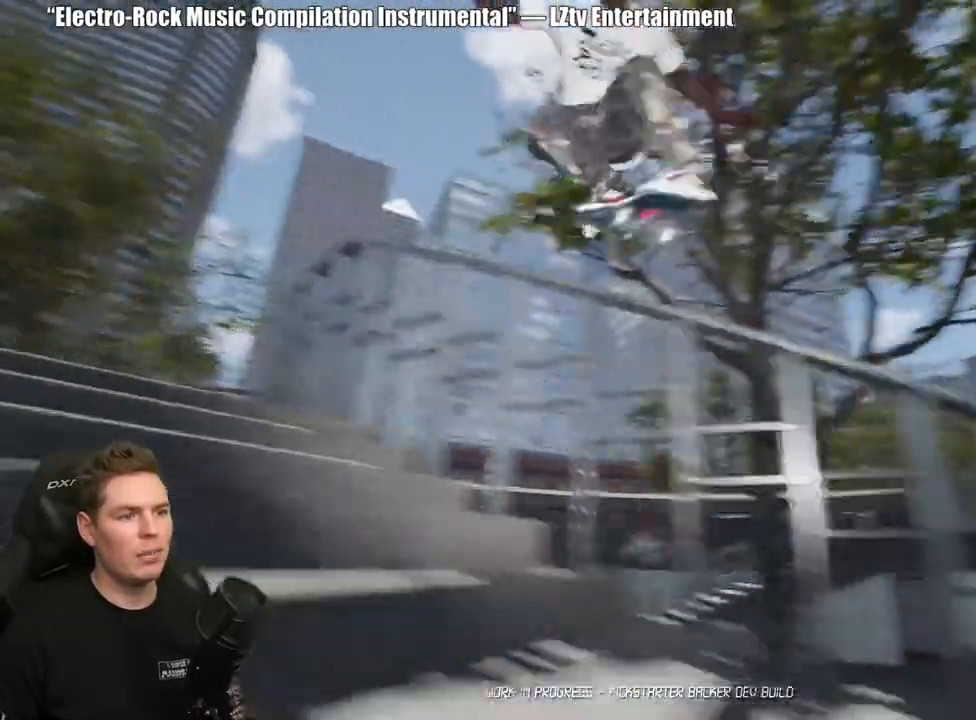
{"dt_ms": 500, "buttons": [], "left_stick": "center", "right_stick": "down-right", "events": [[150, "right_stick", "down-right"]]}
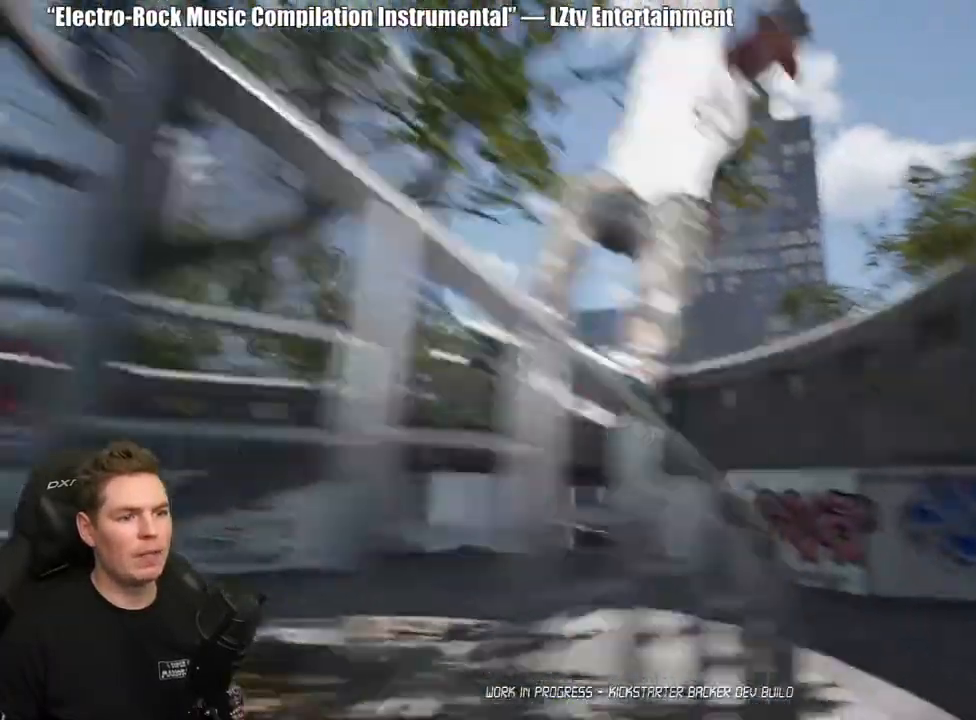
{"dt_ms": 500, "buttons": [], "left_stick": "right", "right_stick": "left", "events": [[267, "right_stick", "center"], [350, "left_stick", "right"], [367, "right_stick", "left"]]}
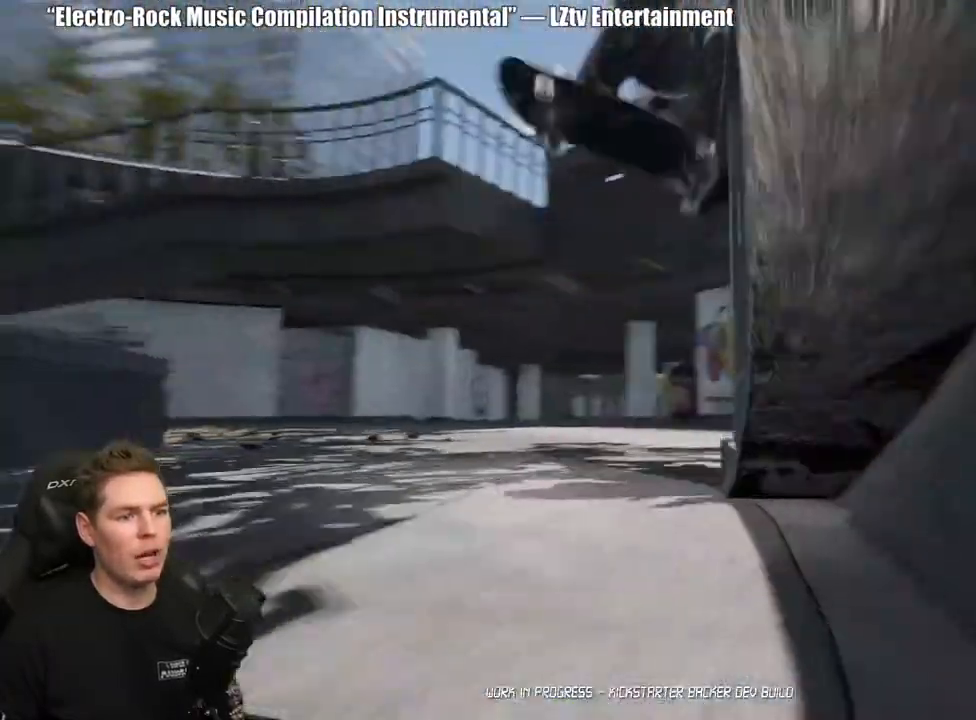
{"dt_ms": 500, "buttons": ["L2"], "left_stick": "down-left", "right_stick": "right", "events": [[100, "left_stick", "down-right"], [300, "left_stick", "center"], [350, "right_stick", "right"], [400, "left_stick", "down-left"], [467, "L2", "down"]]}
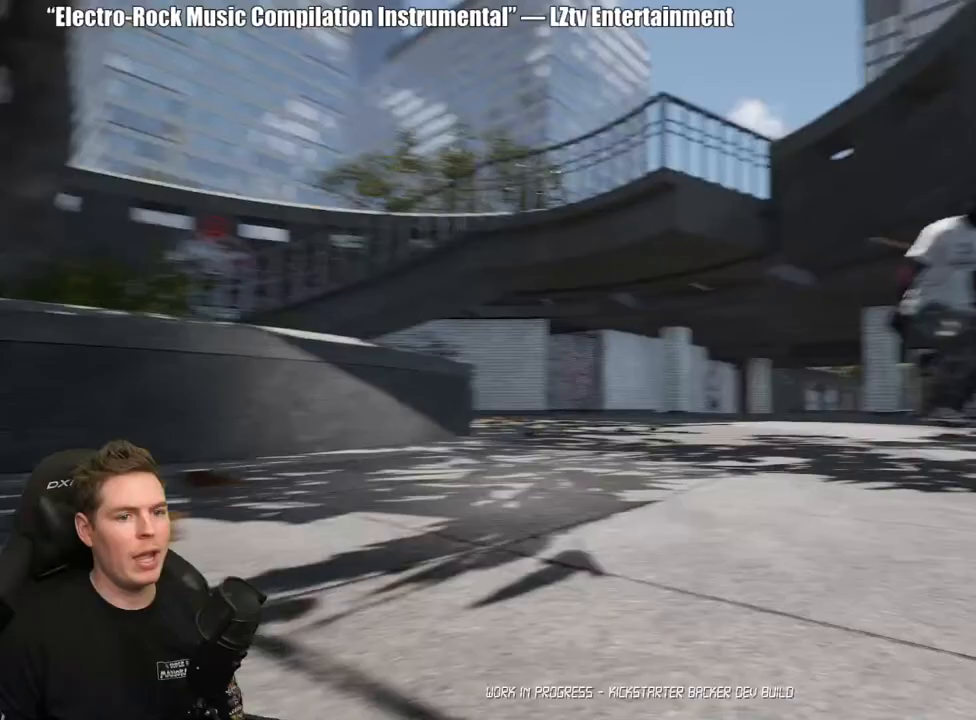
{"dt_ms": 500, "buttons": ["L2"], "left_stick": "down-left", "right_stick": "right", "events": [[150, "left_stick", "left"], [433, "left_stick", "down-left"]]}
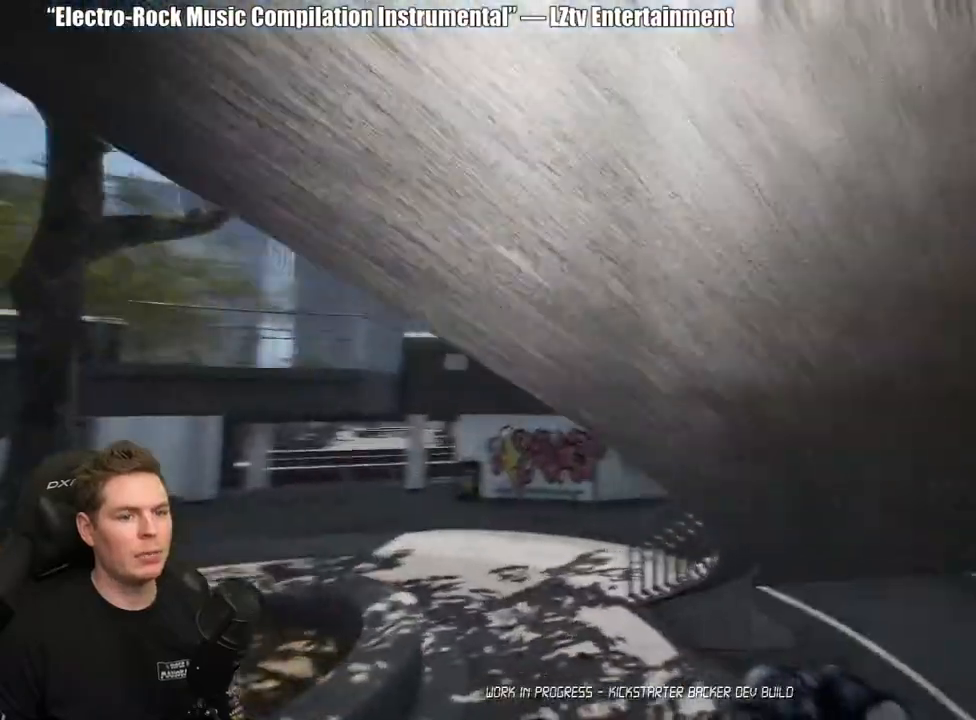
{"dt_ms": 500, "buttons": [], "left_stick": "center", "right_stick": "right", "events": [[83, "L2", "up"], [250, "left_stick", "left"], [350, "left_stick", "center"]]}
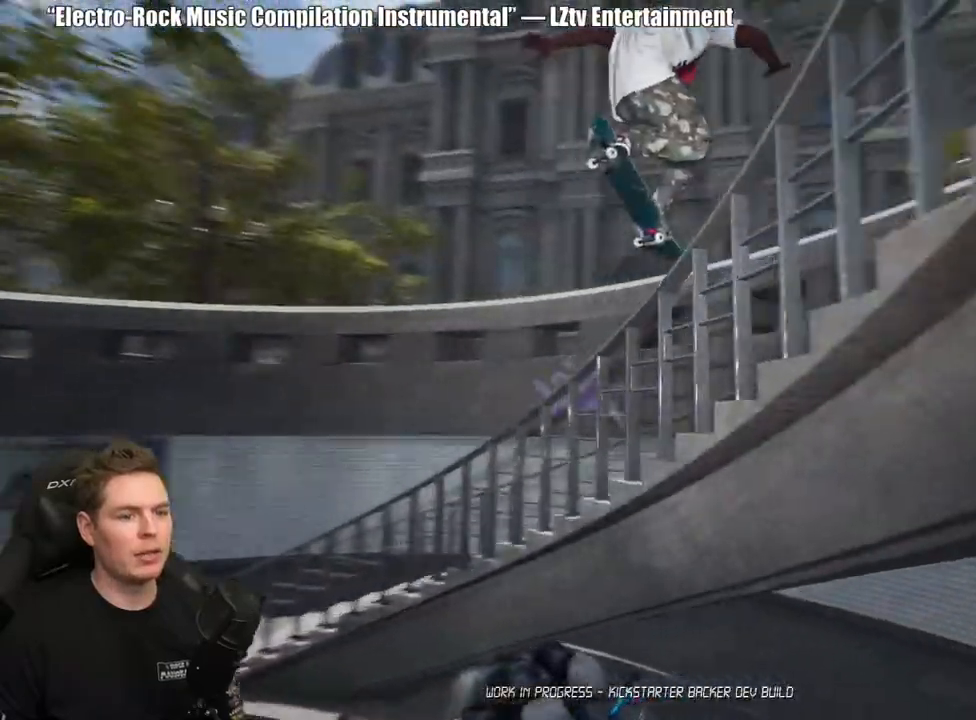
{"dt_ms": 500, "buttons": ["L2"], "left_stick": "down", "right_stick": "up-right", "events": [[233, "right_stick", "up-right"], [250, "left_stick", "down"], [267, "L2", "down"]]}
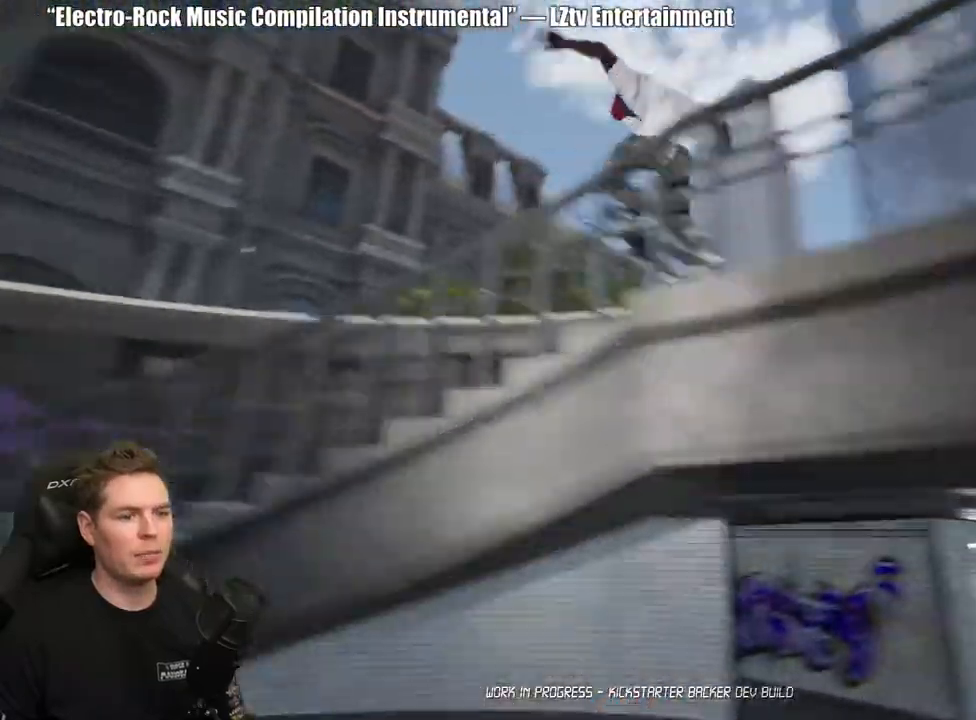
{"dt_ms": 500, "buttons": [], "left_stick": "center", "right_stick": "center", "events": [[67, "left_stick", "center"], [167, "right_stick", "center"], [217, "L2", "up"], [333, "A", "down"], [417, "A", "up"]]}